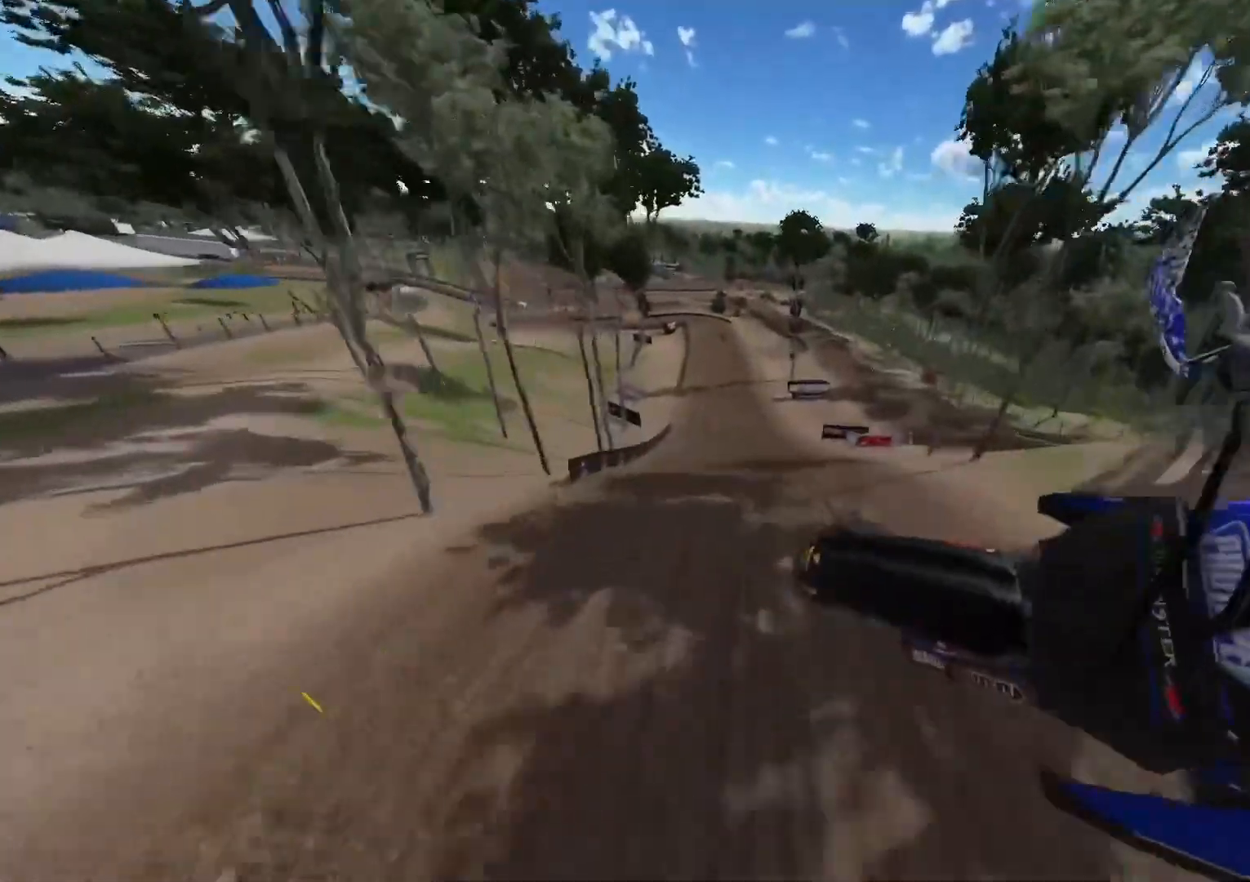
Gameplay with a controller (Xbox layout); each line is a JSON object with the inputs held at the frame after it. "events" lists button and stick changes between this image and that frame as [ms after this image, input, new state], when the widget could be followed in between.
{"buttons": ["L1", "R2"], "left_stick": "right", "right_stick": "center", "events": [[83, "left_stick", "right"], [367, "R2", "down"], [383, "L1", "down"], [450, "right_stick", "center"]]}
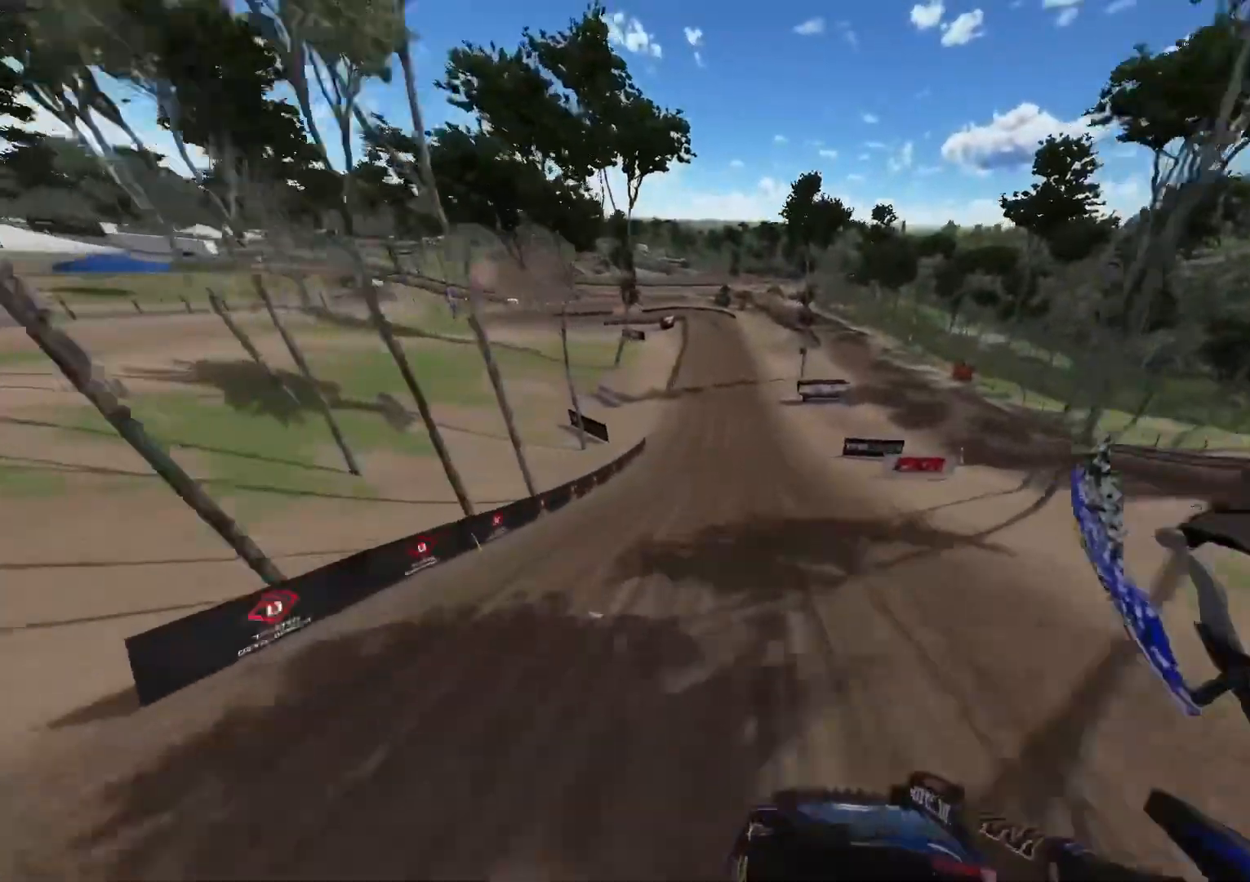
{"buttons": ["R2"], "left_stick": "center", "right_stick": "down", "events": [[100, "right_stick", "down"], [133, "L1", "up"], [250, "left_stick", "center"]]}
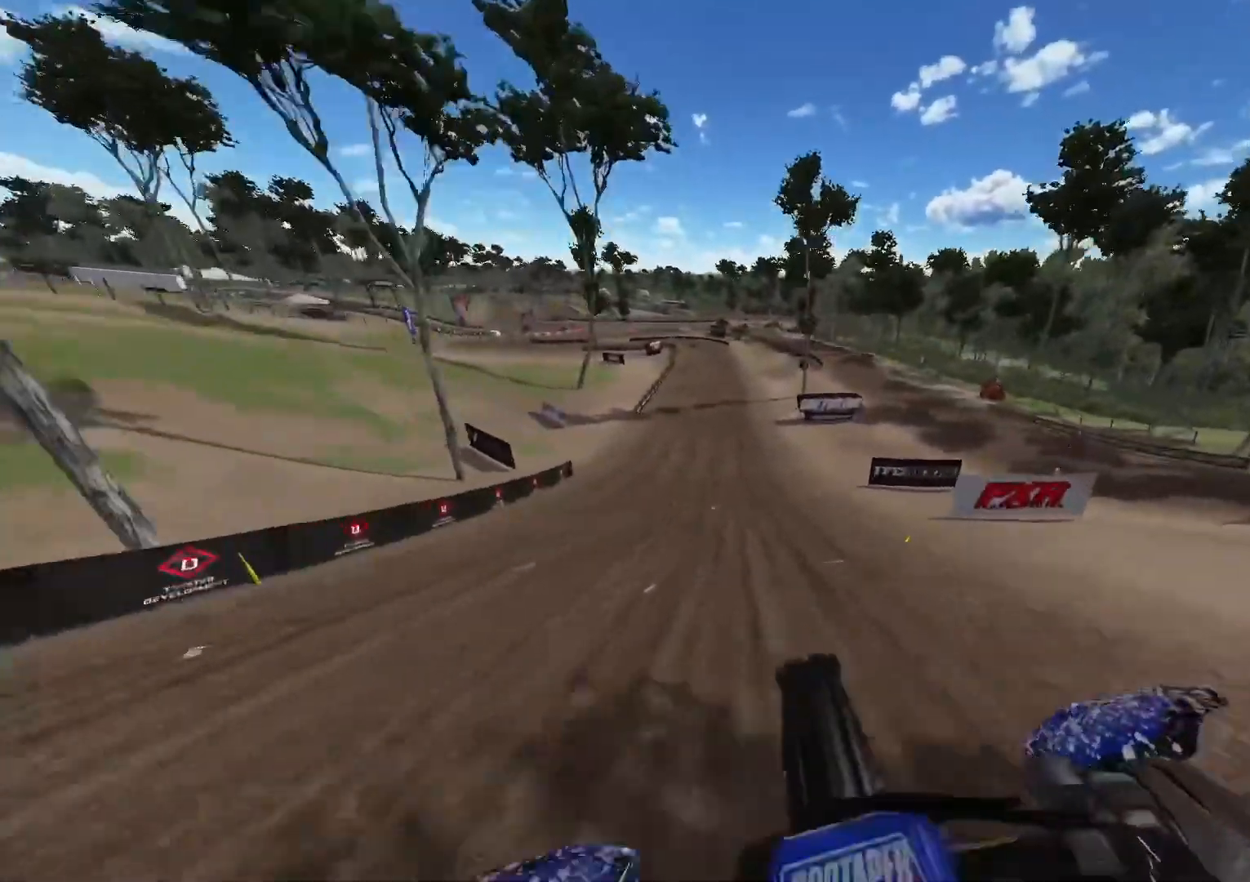
{"buttons": ["R2"], "left_stick": "center", "right_stick": "down", "events": []}
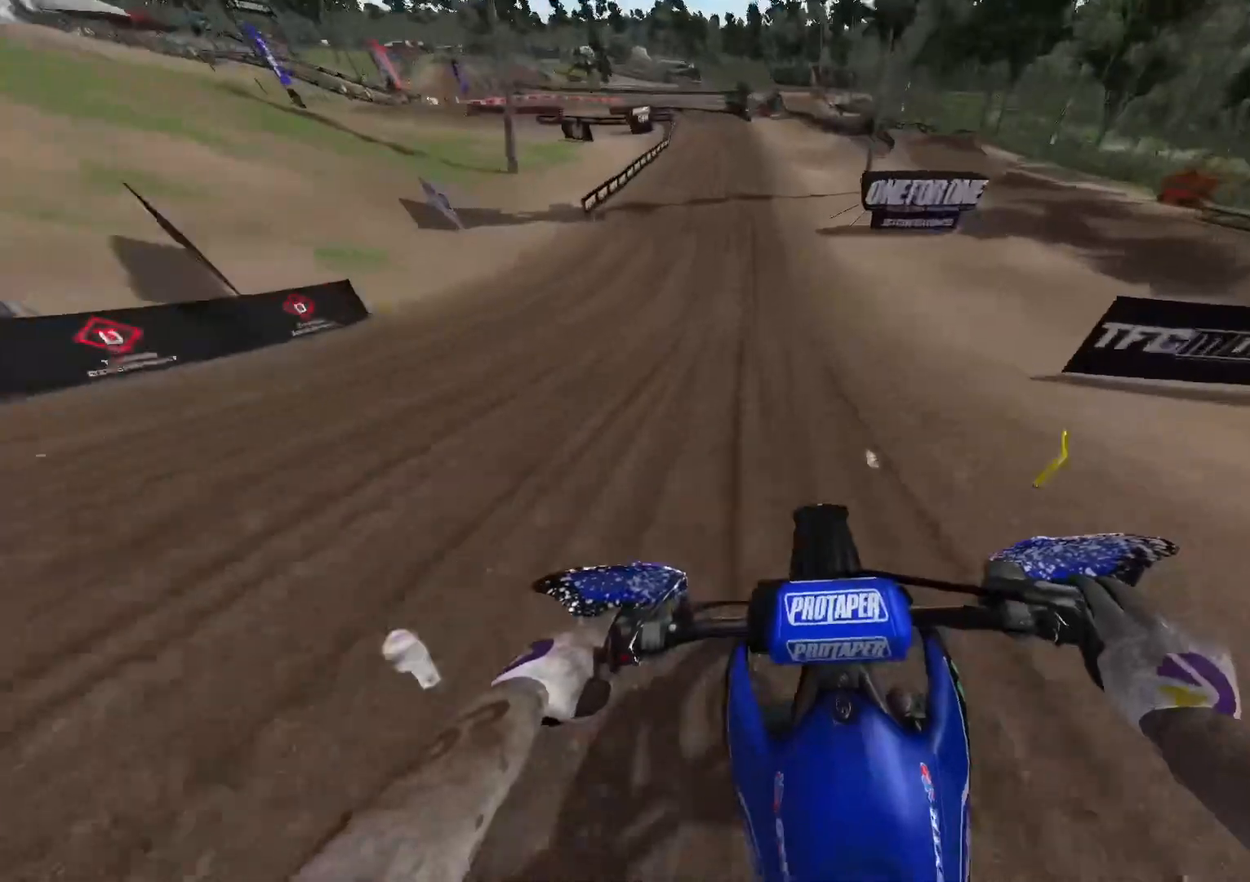
{"buttons": ["R2"], "left_stick": "center", "right_stick": "down", "events": []}
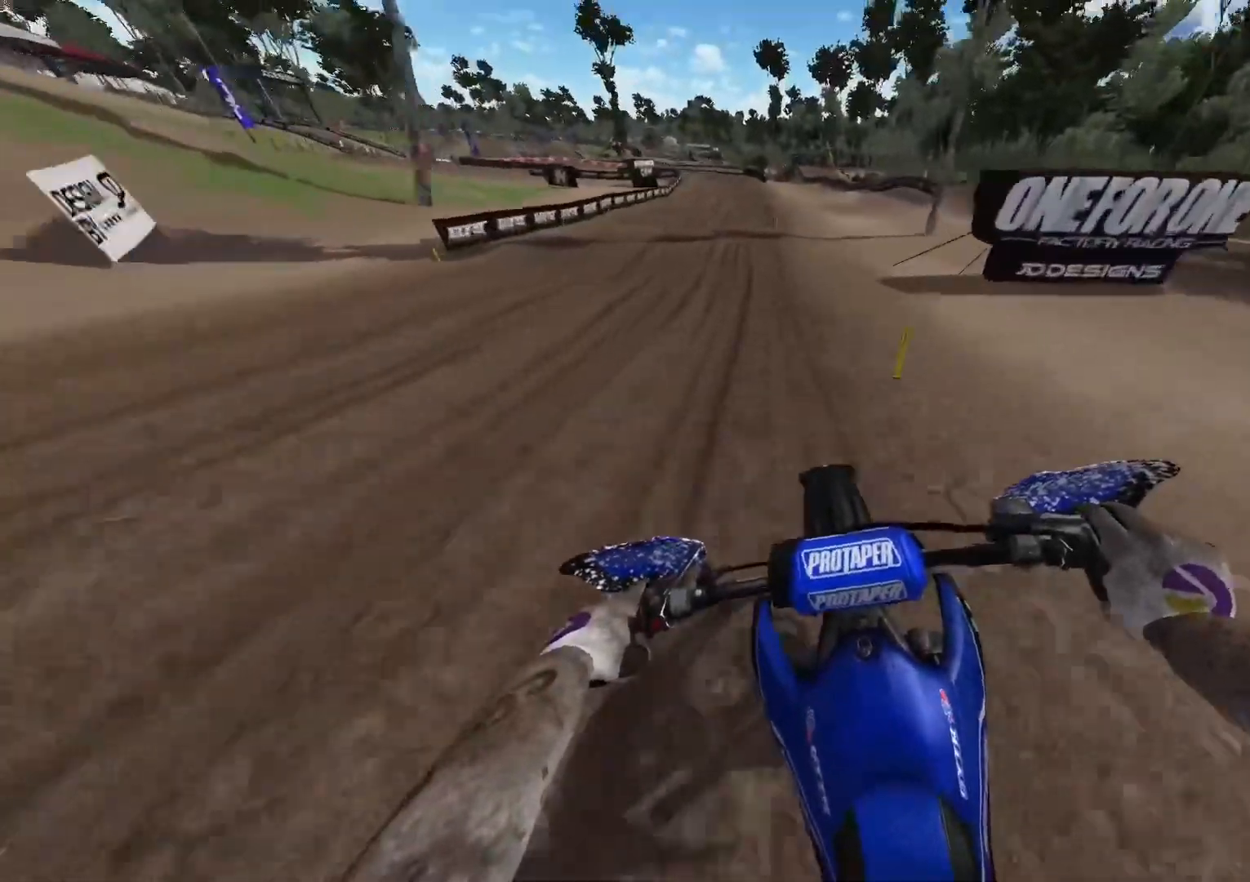
{"buttons": ["R2"], "left_stick": "center", "right_stick": "down", "events": []}
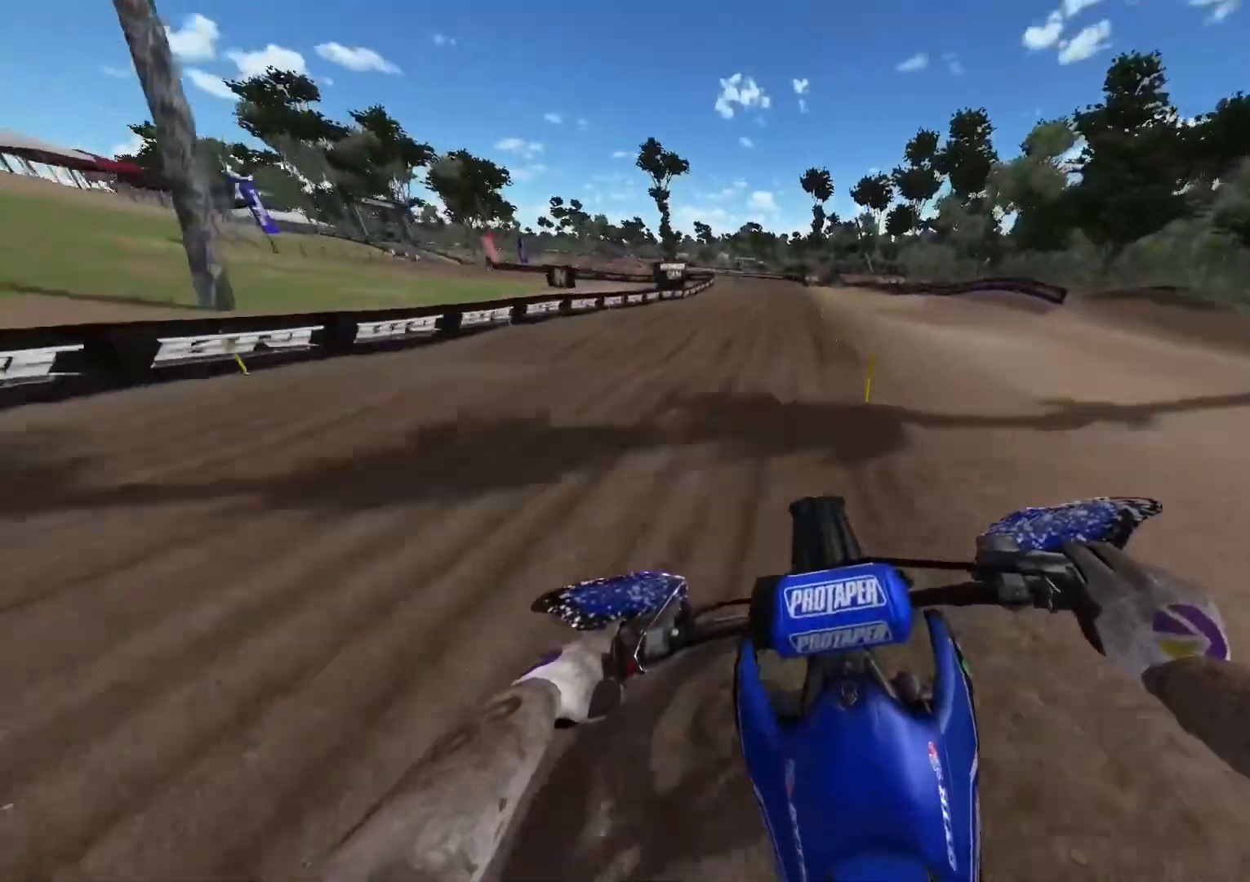
{"buttons": ["L2"], "left_stick": "center", "right_stick": "down", "events": [[83, "A", "down"], [150, "A", "up"], [267, "R2", "up"], [400, "L2", "down"]]}
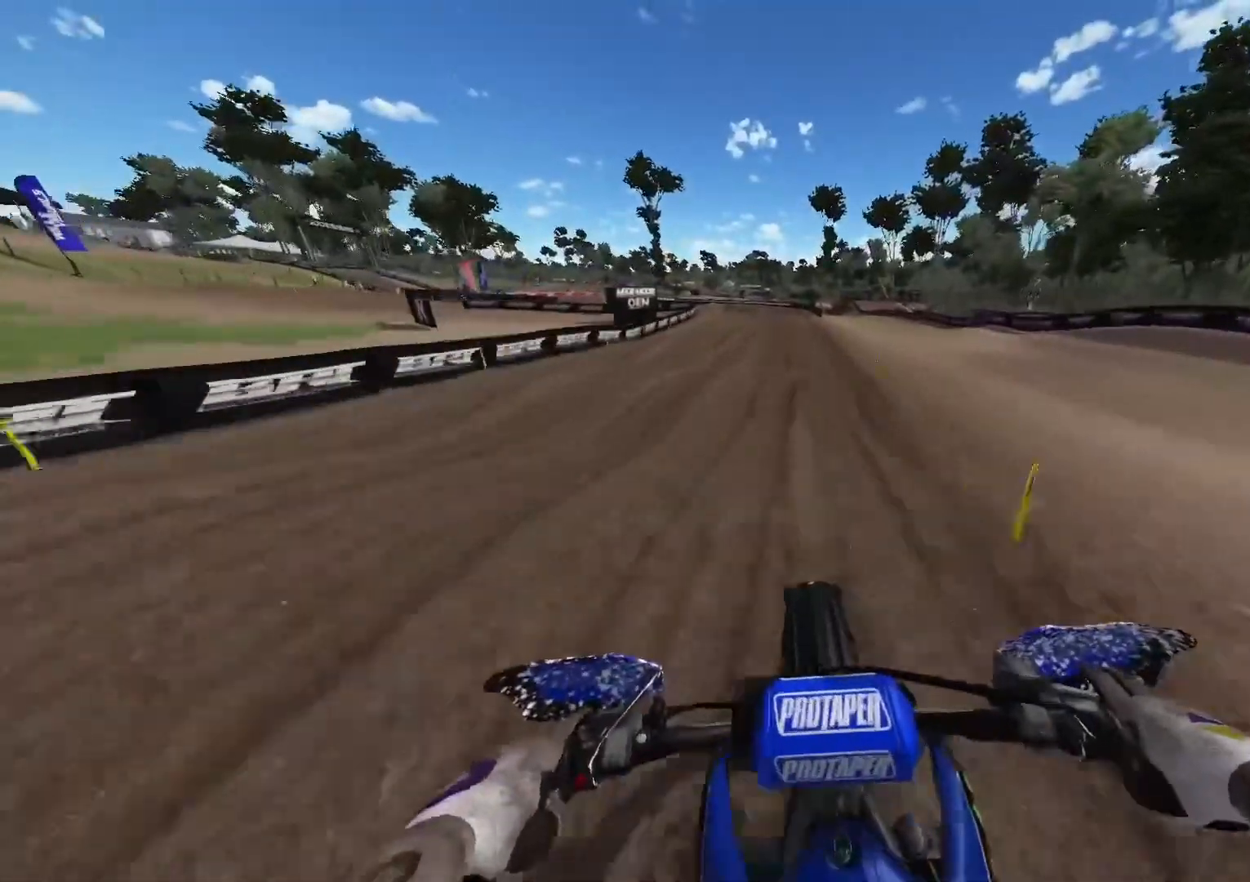
{"buttons": ["L2"], "left_stick": "center", "right_stick": "down", "events": []}
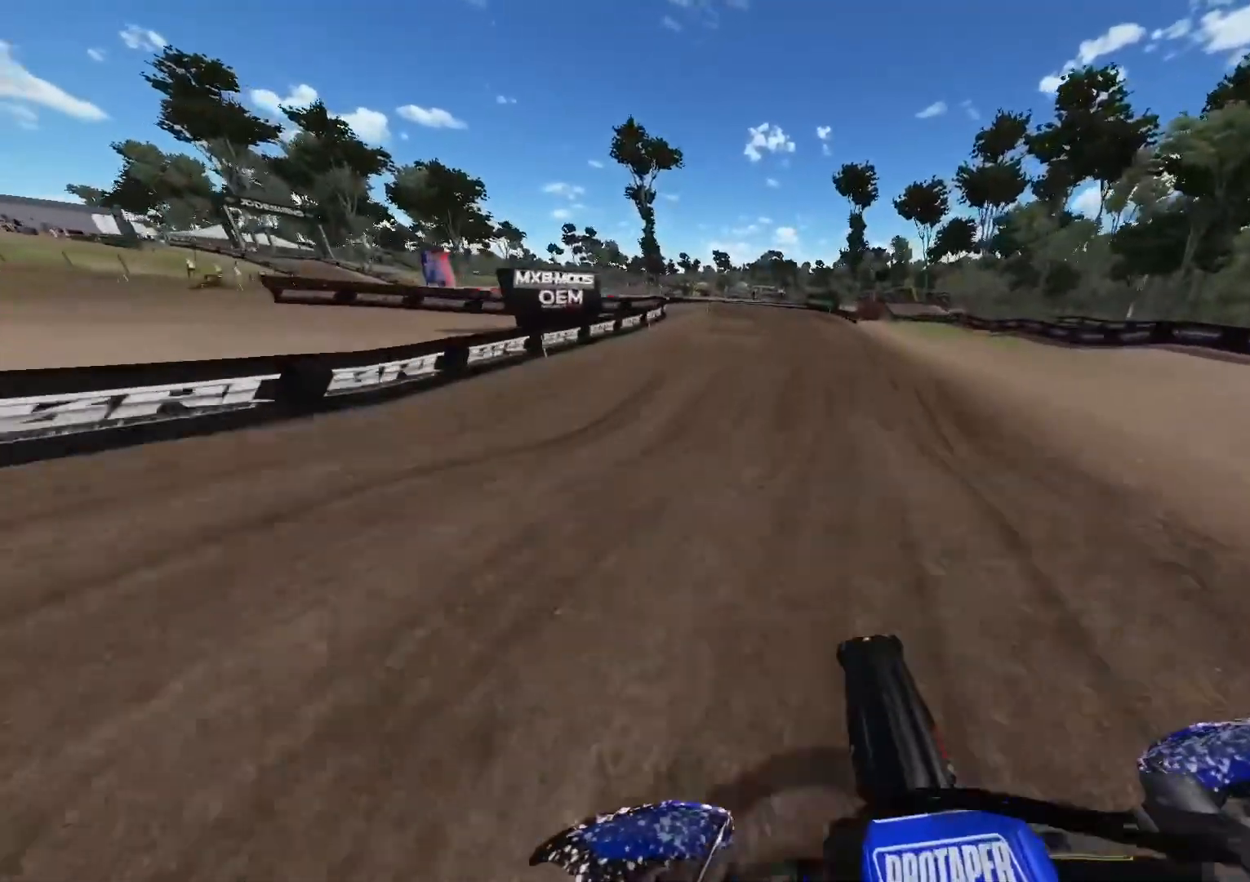
{"buttons": ["L2"], "left_stick": "center", "right_stick": "down", "events": []}
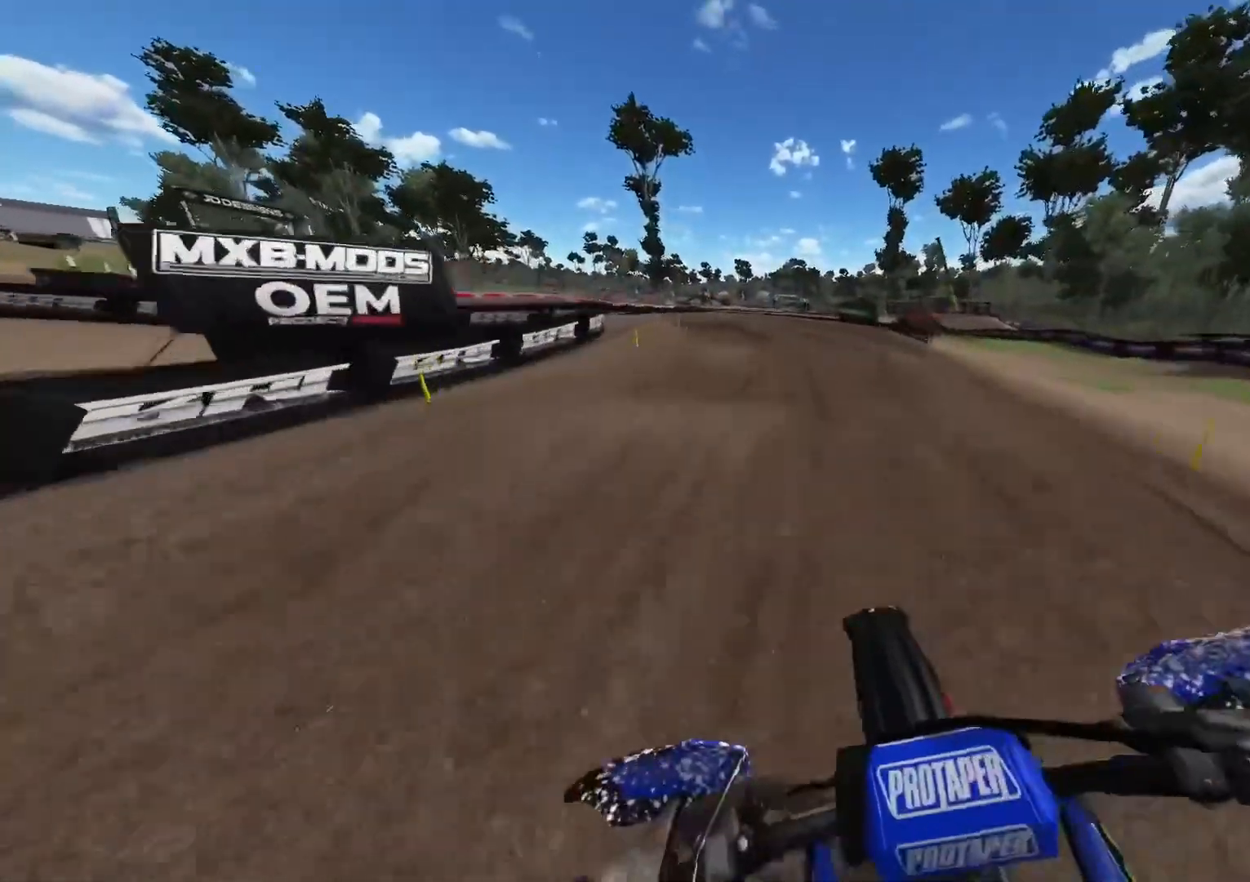
{"buttons": ["L2"], "left_stick": "up-left", "right_stick": "down", "events": [[83, "left_stick", "up-left"]]}
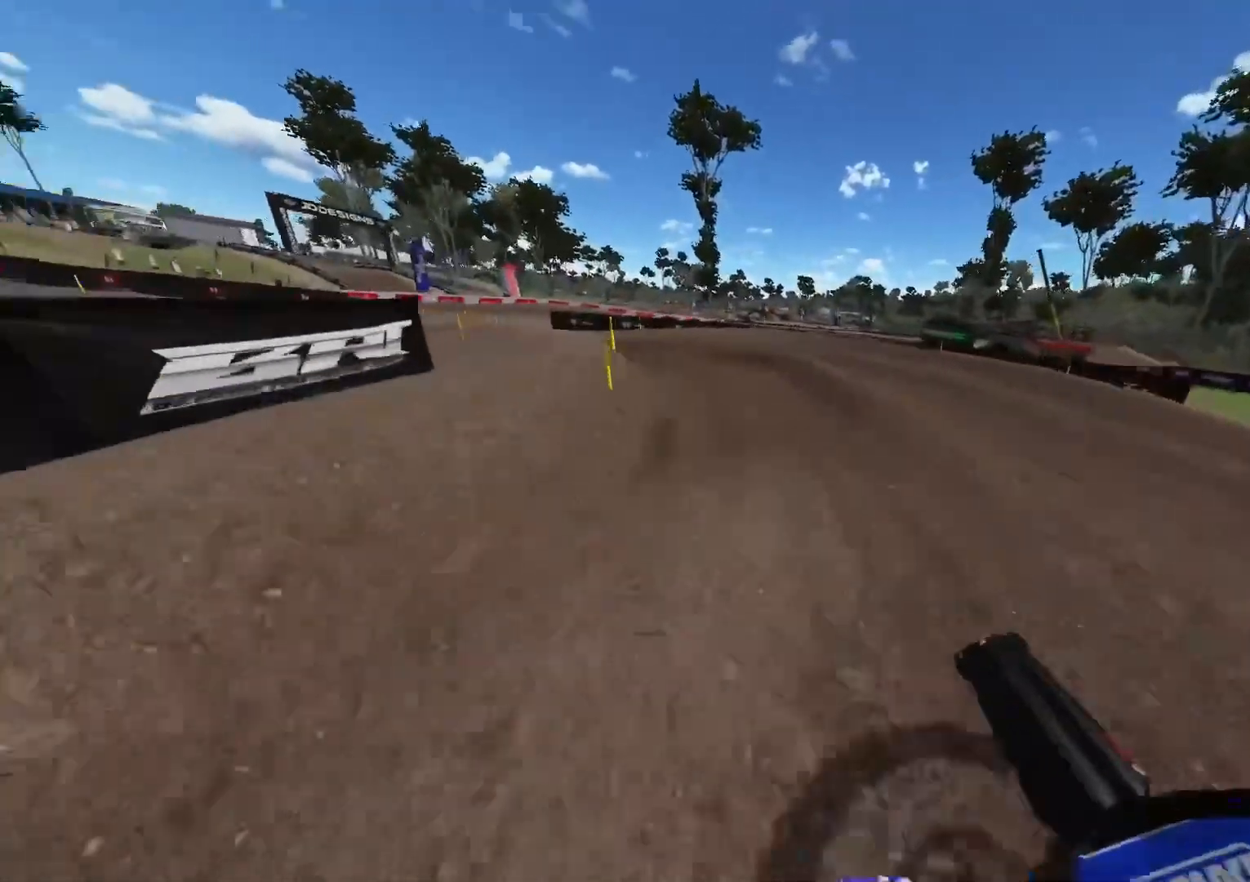
{"buttons": ["L1", "L2", "R2"], "left_stick": "up-left", "right_stick": "center", "events": [[117, "R3", "down"], [233, "R3", "up"], [300, "L1", "down"], [367, "right_stick", "center"], [483, "R2", "down"]]}
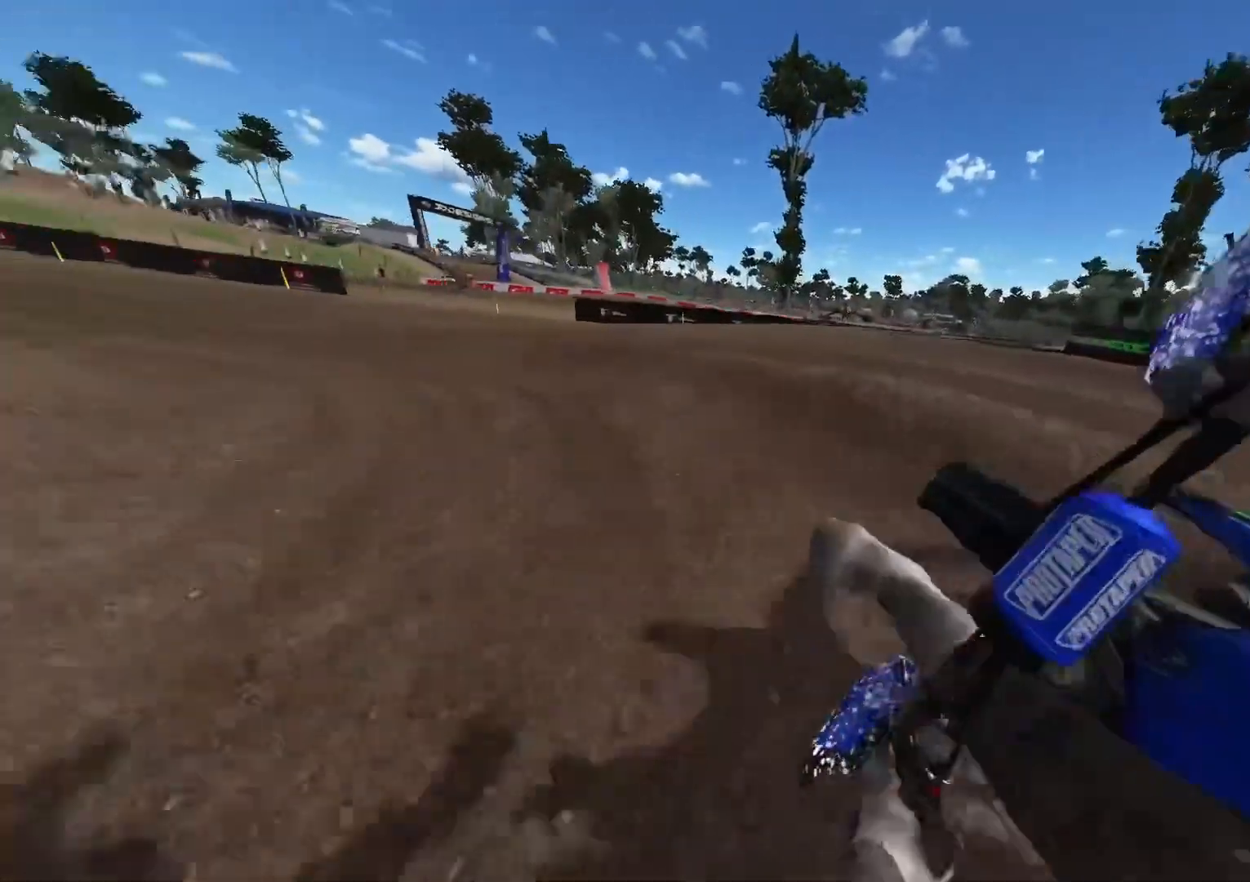
{"buttons": ["R2"], "left_stick": "up-left", "right_stick": "center", "events": [[67, "L2", "up"], [117, "L1", "up"]]}
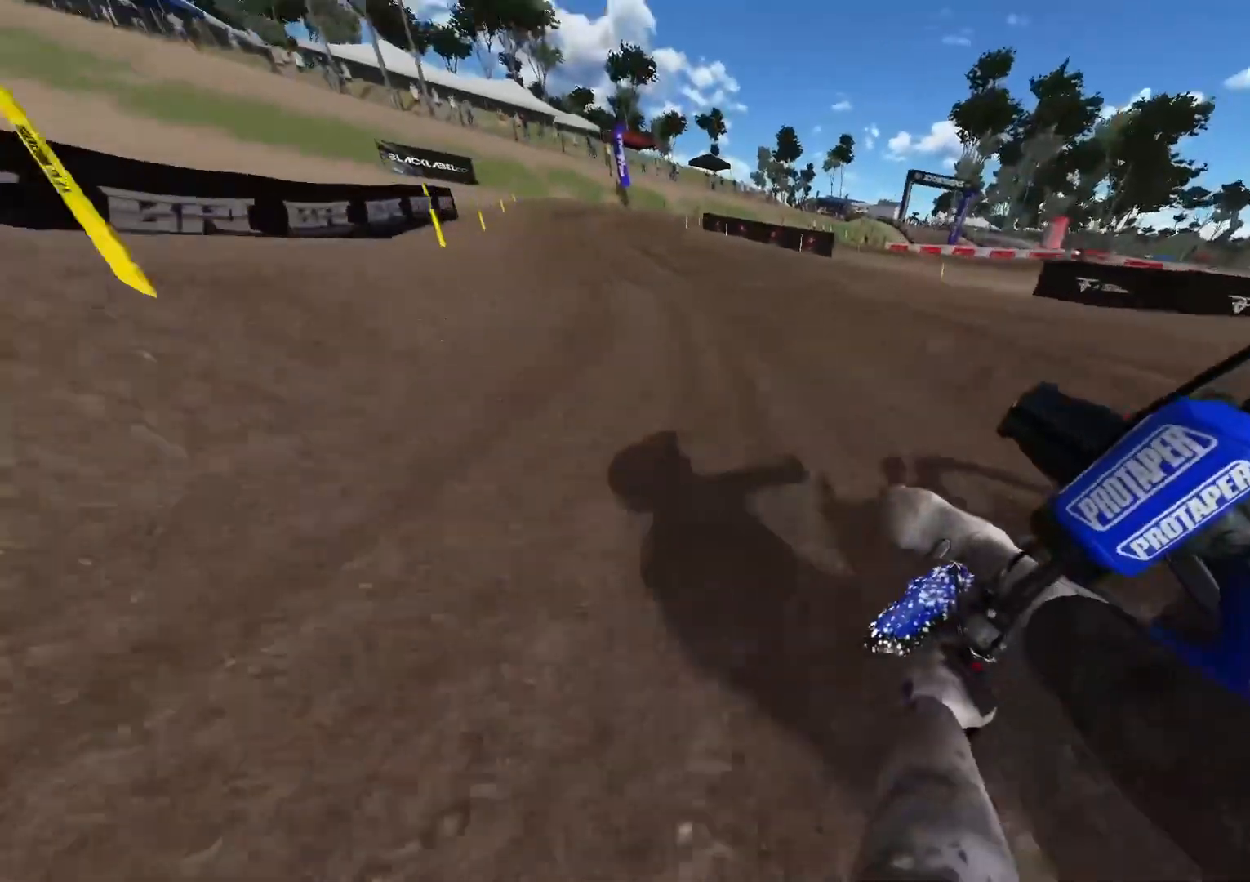
{"buttons": ["R2"], "left_stick": "right", "right_stick": "center", "events": [[250, "left_stick", "center"], [433, "left_stick", "right"]]}
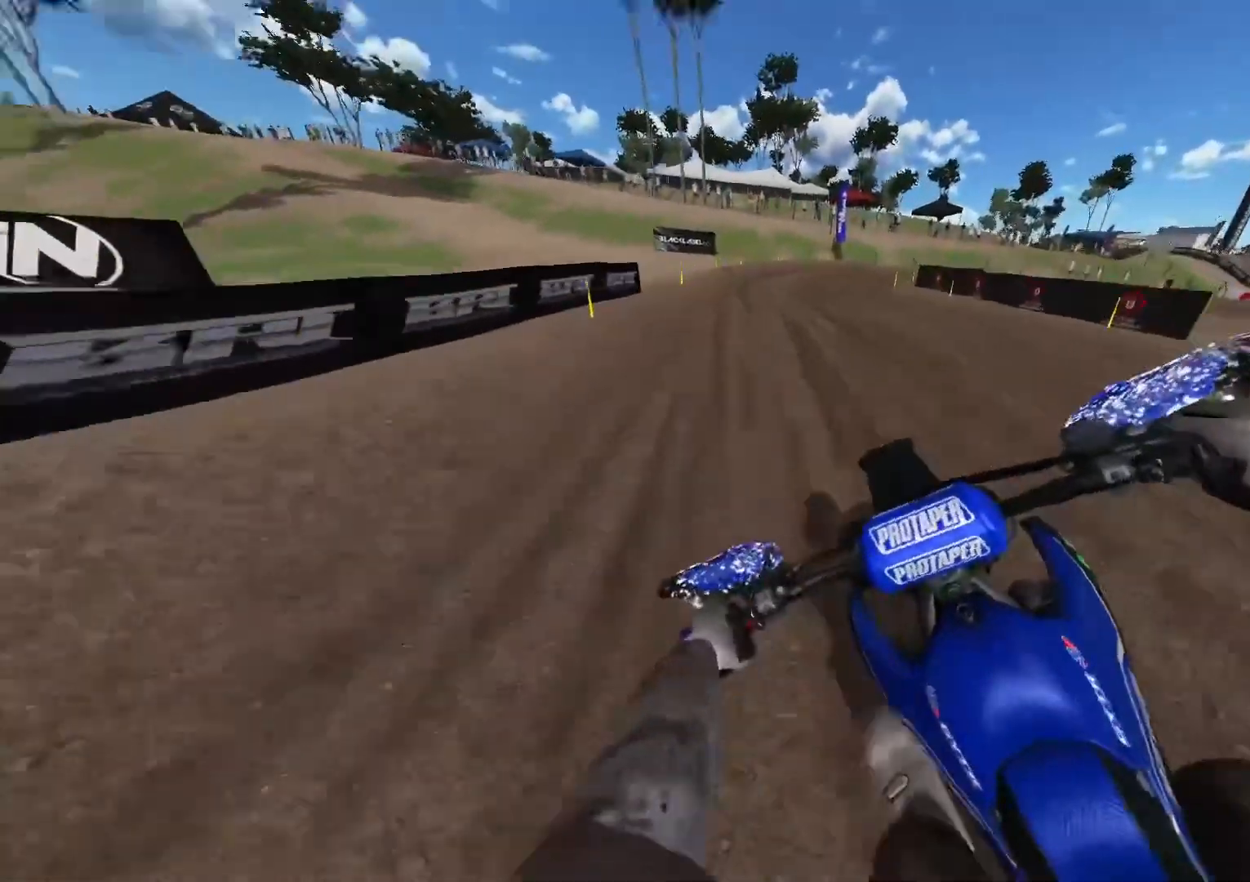
{"buttons": ["L2"], "left_stick": "right", "right_stick": "center", "events": [[100, "R2", "up"], [300, "R2", "down"], [367, "R2", "up"], [483, "L2", "down"]]}
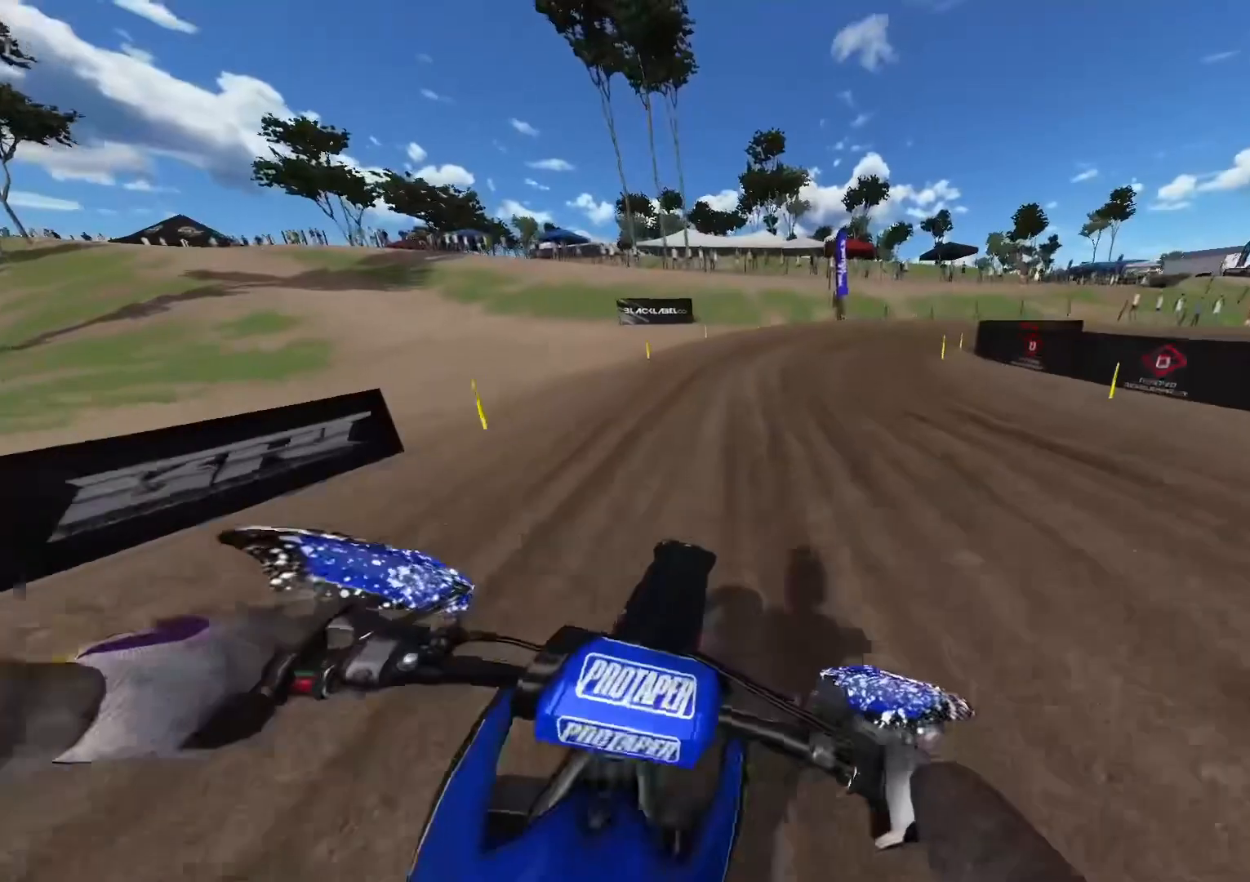
{"buttons": ["L2"], "left_stick": "right", "right_stick": "center", "events": [[133, "L2", "up"], [383, "L2", "down"]]}
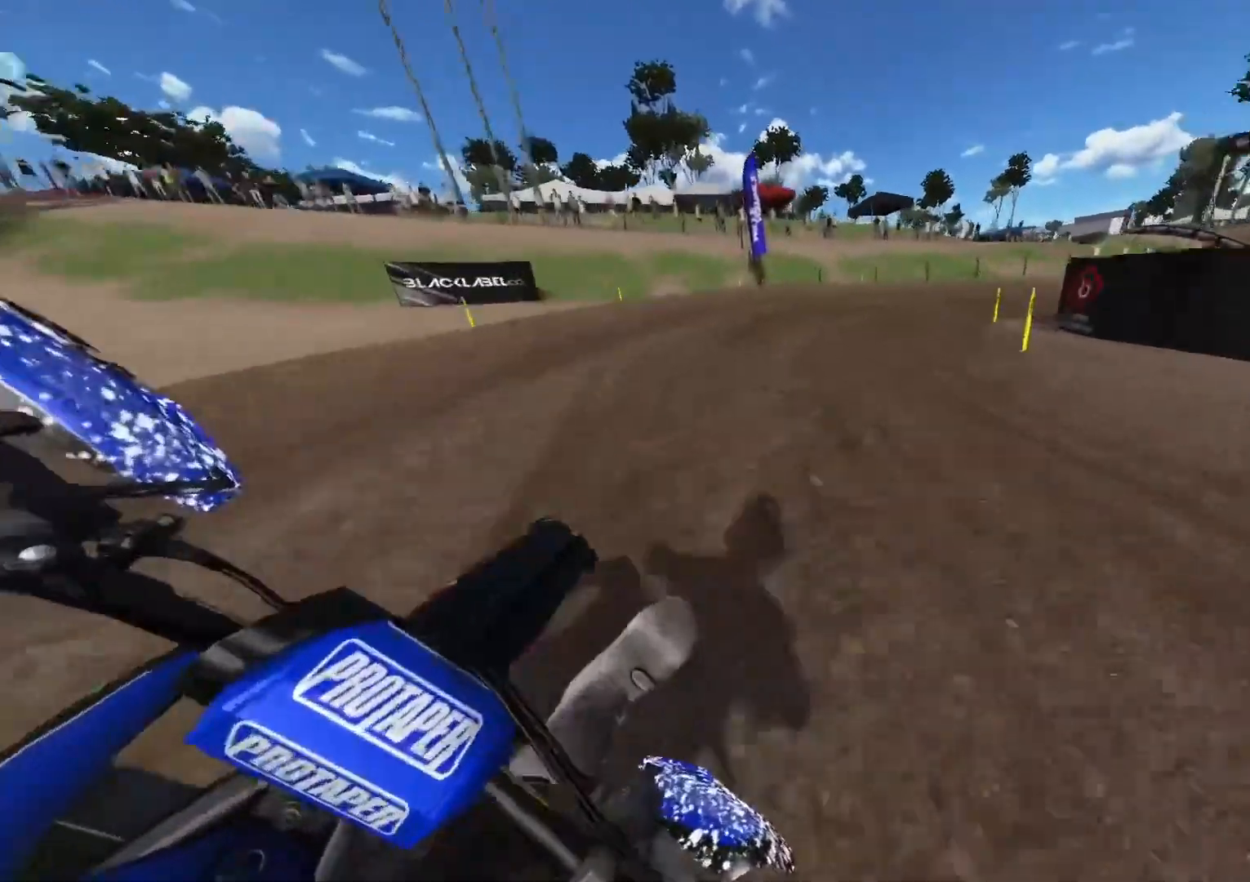
{"buttons": [], "left_stick": "right", "right_stick": "center", "events": [[17, "L2", "up"], [383, "R2", "down"], [483, "R2", "up"]]}
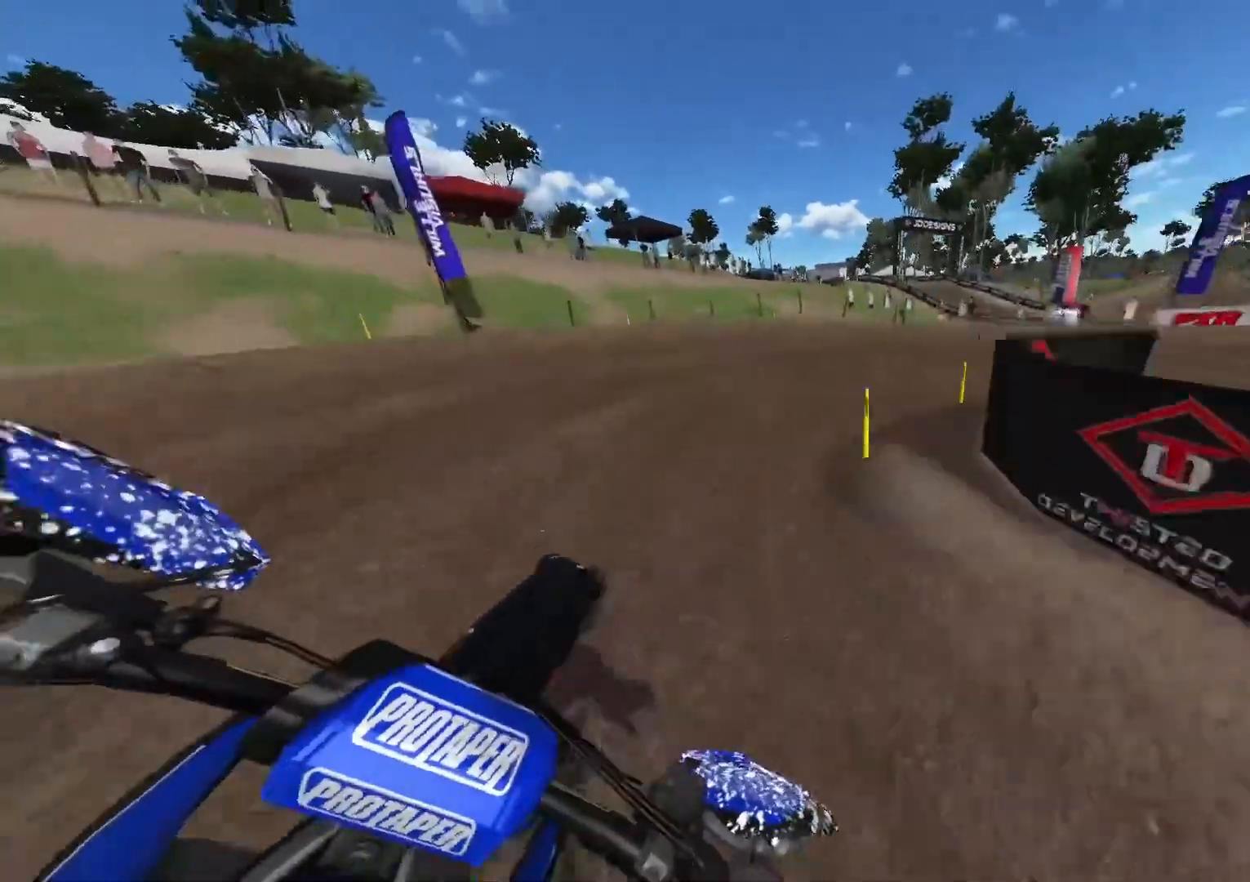
{"buttons": [], "left_stick": "right", "right_stick": "up", "events": [[83, "R2", "down"], [167, "R2", "up"], [300, "right_stick", "up"]]}
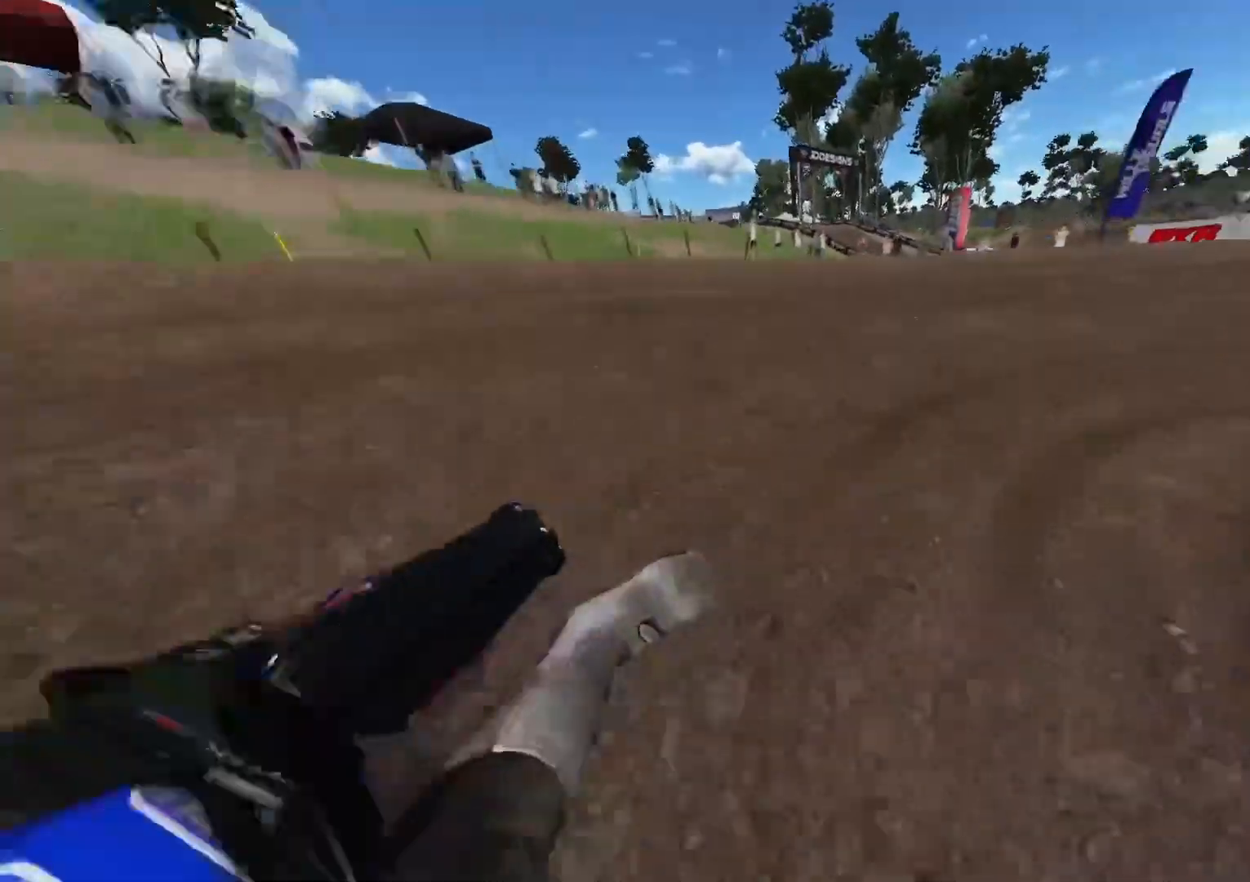
{"buttons": ["R2"], "left_stick": "right", "right_stick": "up", "events": [[33, "R2", "down"]]}
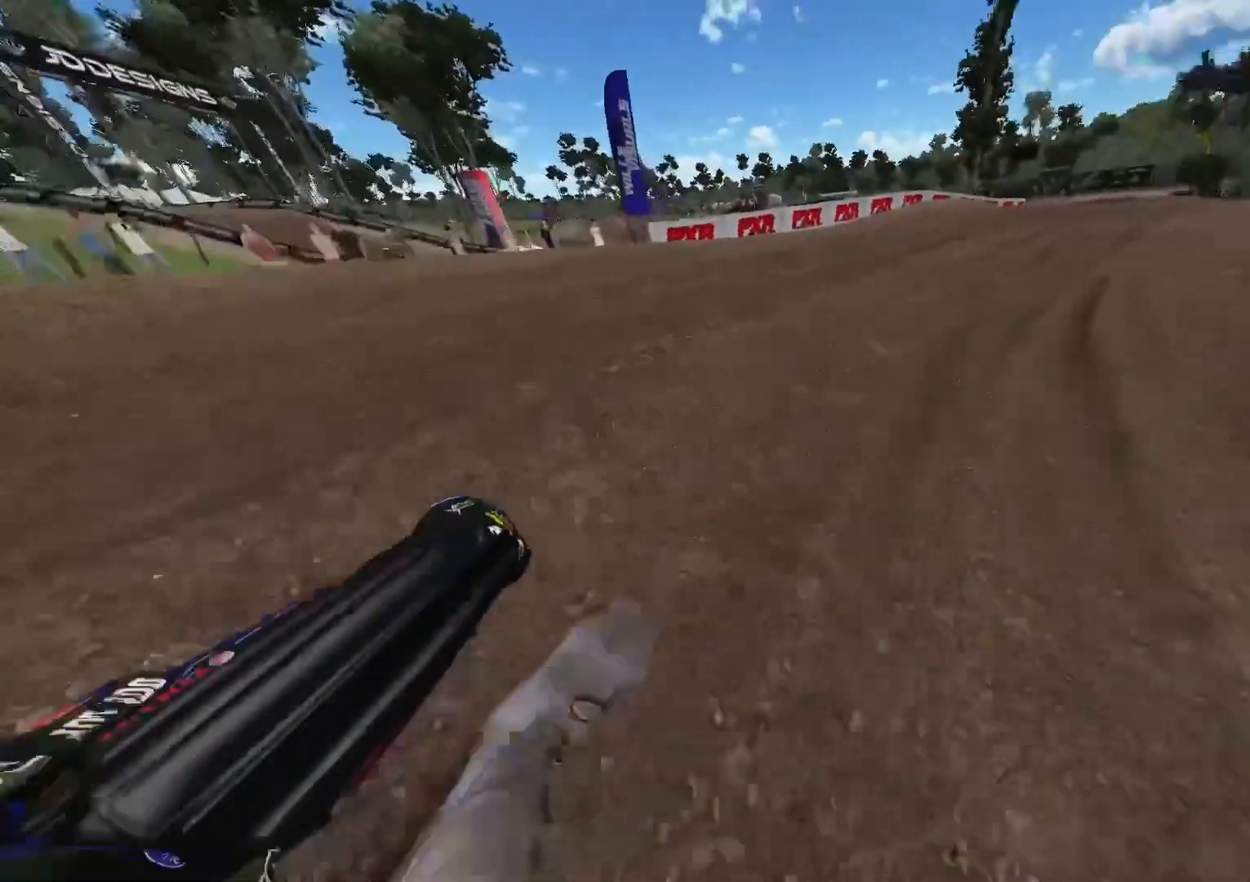
{"buttons": ["R2"], "left_stick": "right", "right_stick": "center", "events": [[383, "left_stick", "center"], [383, "right_stick", "center"], [483, "left_stick", "right"]]}
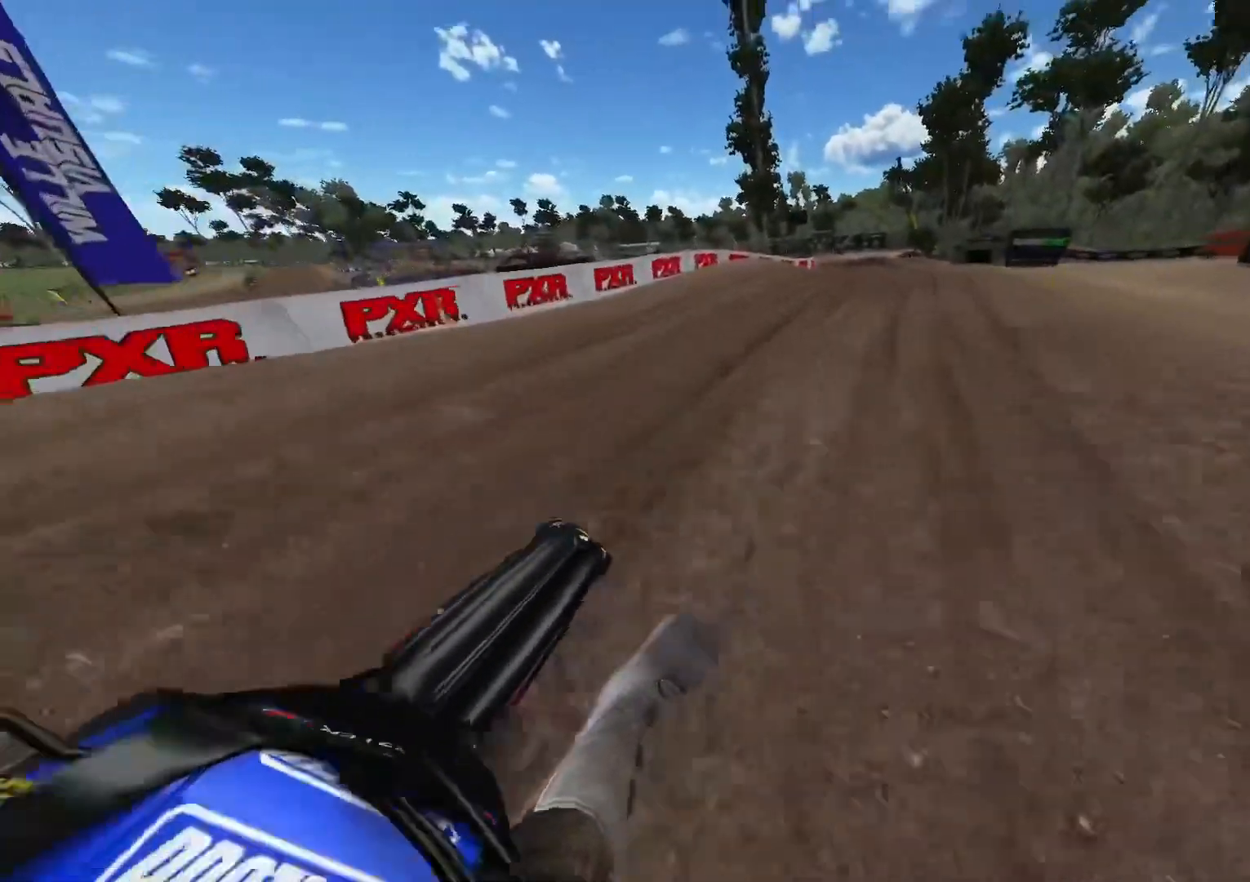
{"buttons": ["R2"], "left_stick": "center", "right_stick": "center", "events": [[483, "left_stick", "center"]]}
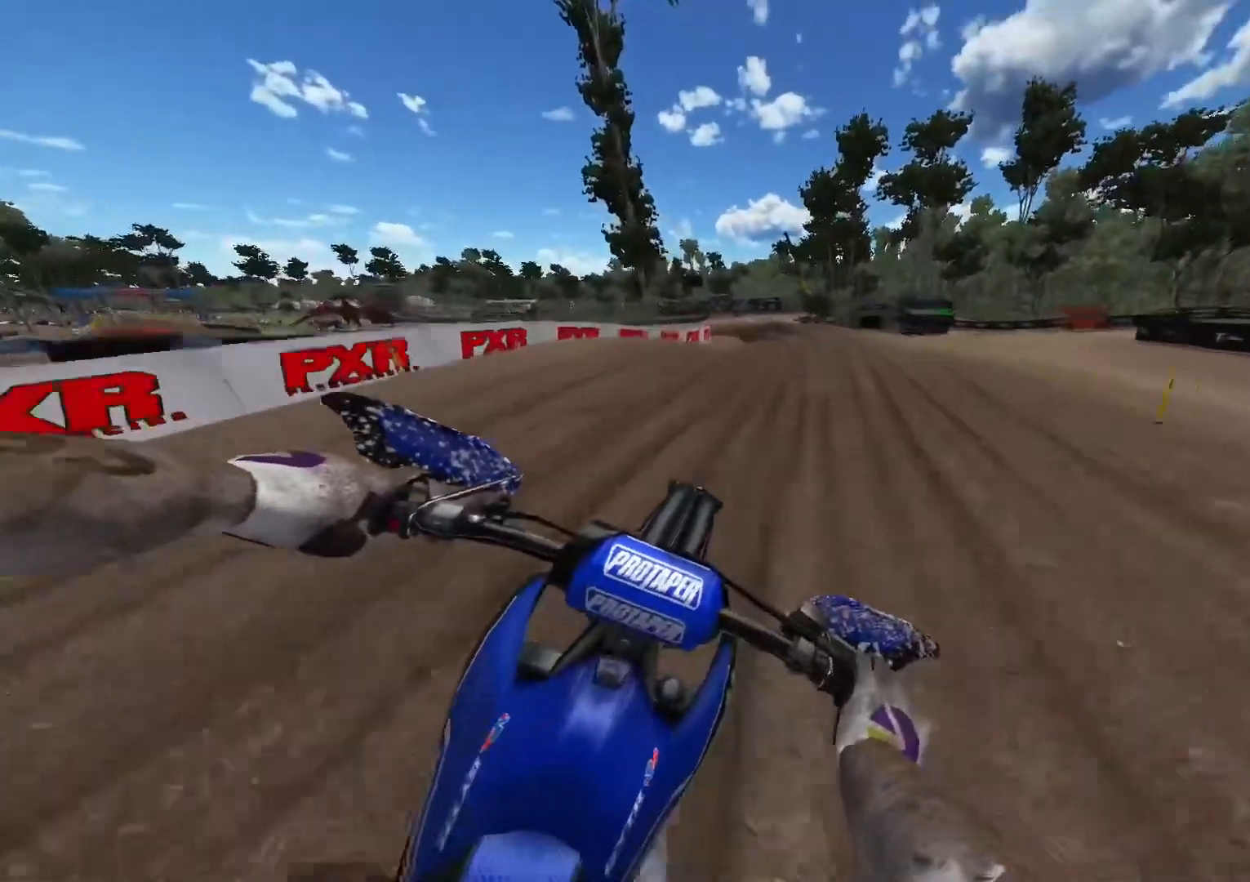
{"buttons": ["R2"], "left_stick": "center", "right_stick": "center", "events": []}
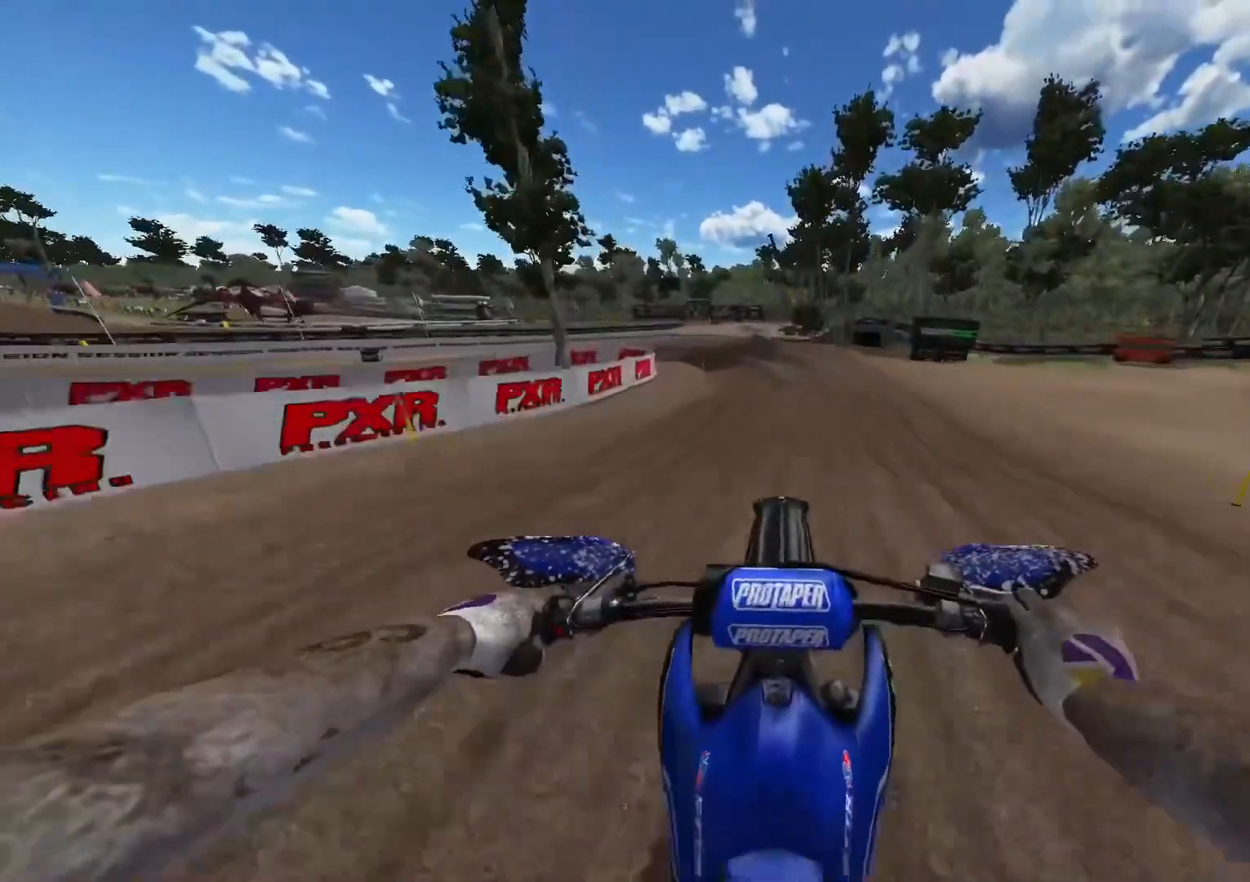
{"buttons": ["L2"], "left_stick": "up-left", "right_stick": "center", "events": [[50, "R2", "up"], [133, "left_stick", "up-left"], [383, "L2", "down"]]}
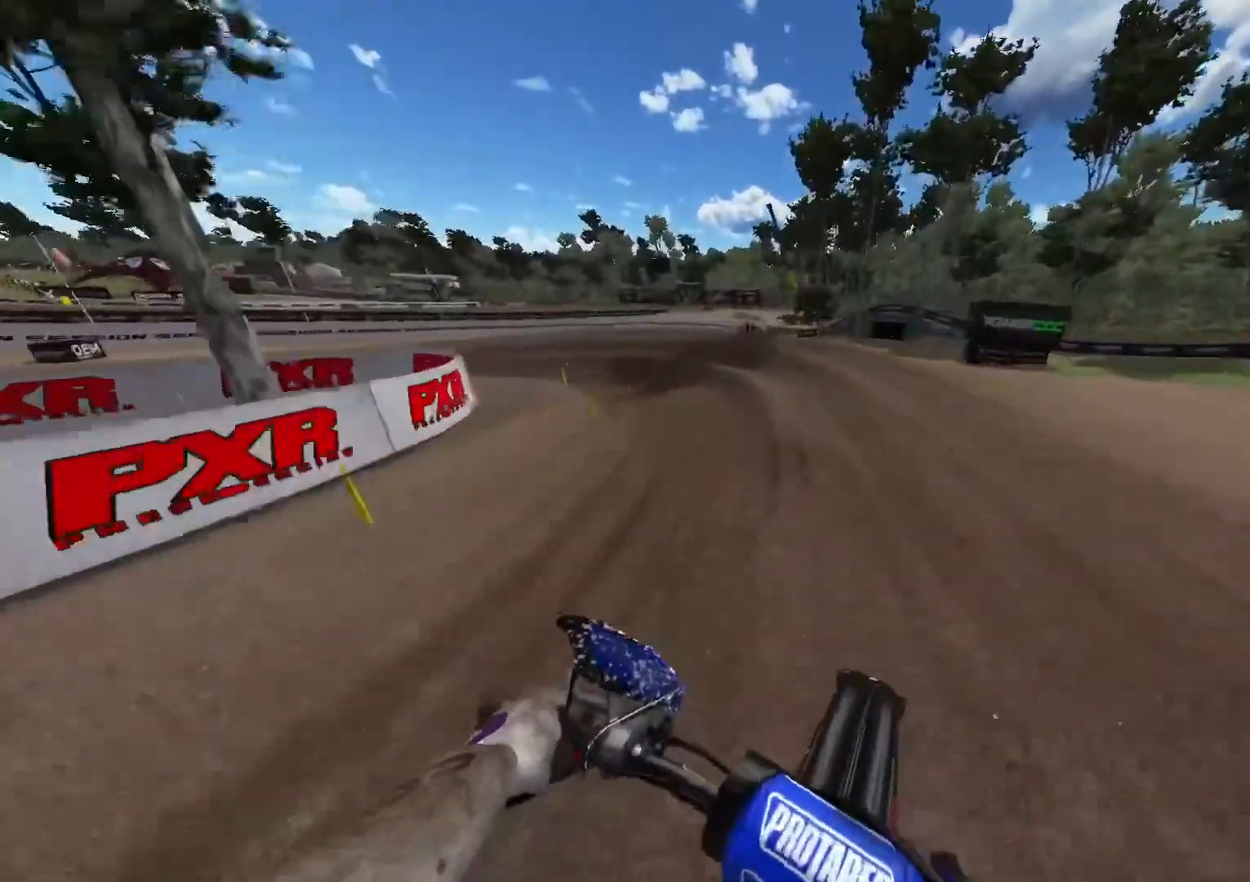
{"buttons": ["L2"], "left_stick": "up-left", "right_stick": "center", "events": []}
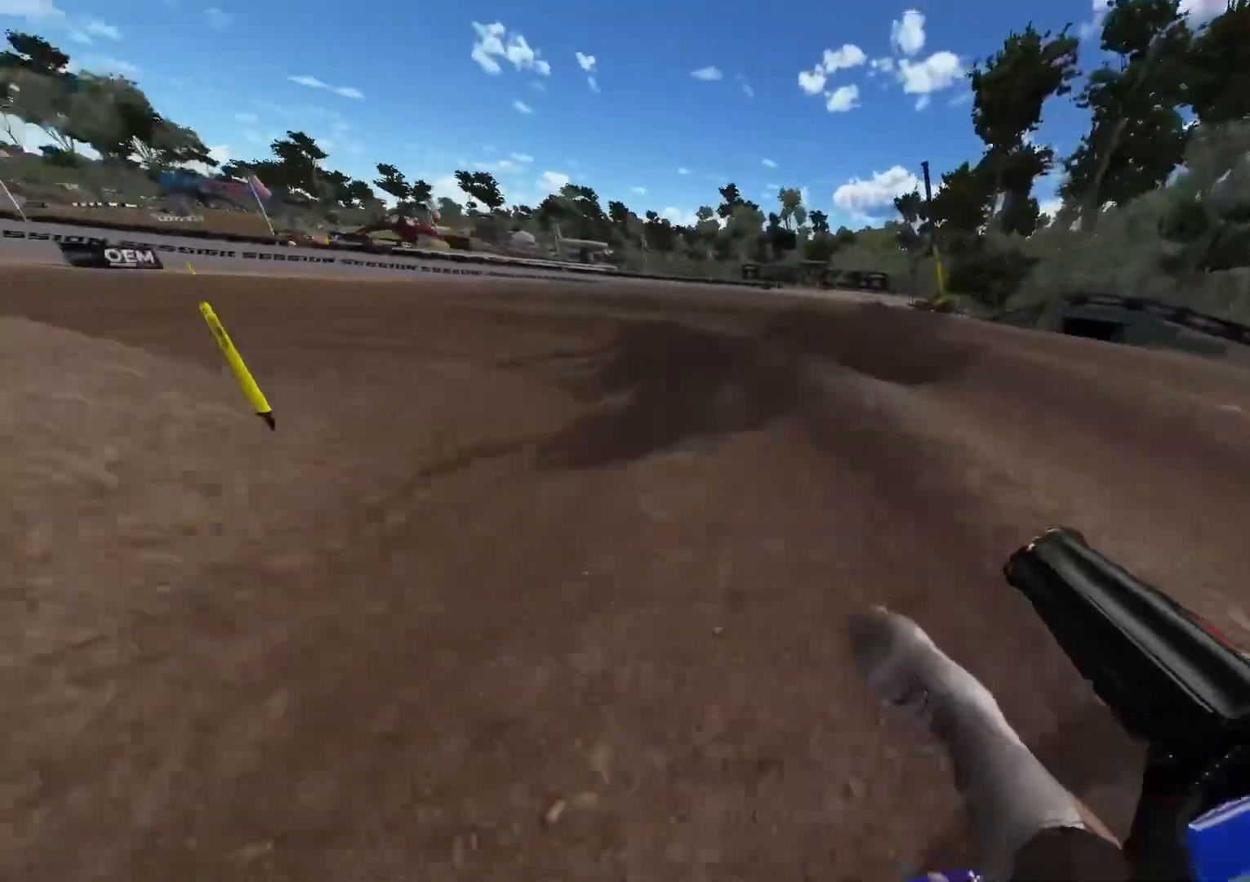
{"buttons": [], "left_stick": "center", "right_stick": "center", "events": [[67, "L1", "down"], [283, "L1", "up"], [317, "R2", "down"], [350, "L2", "up"], [467, "left_stick", "center"], [500, "R2", "up"]]}
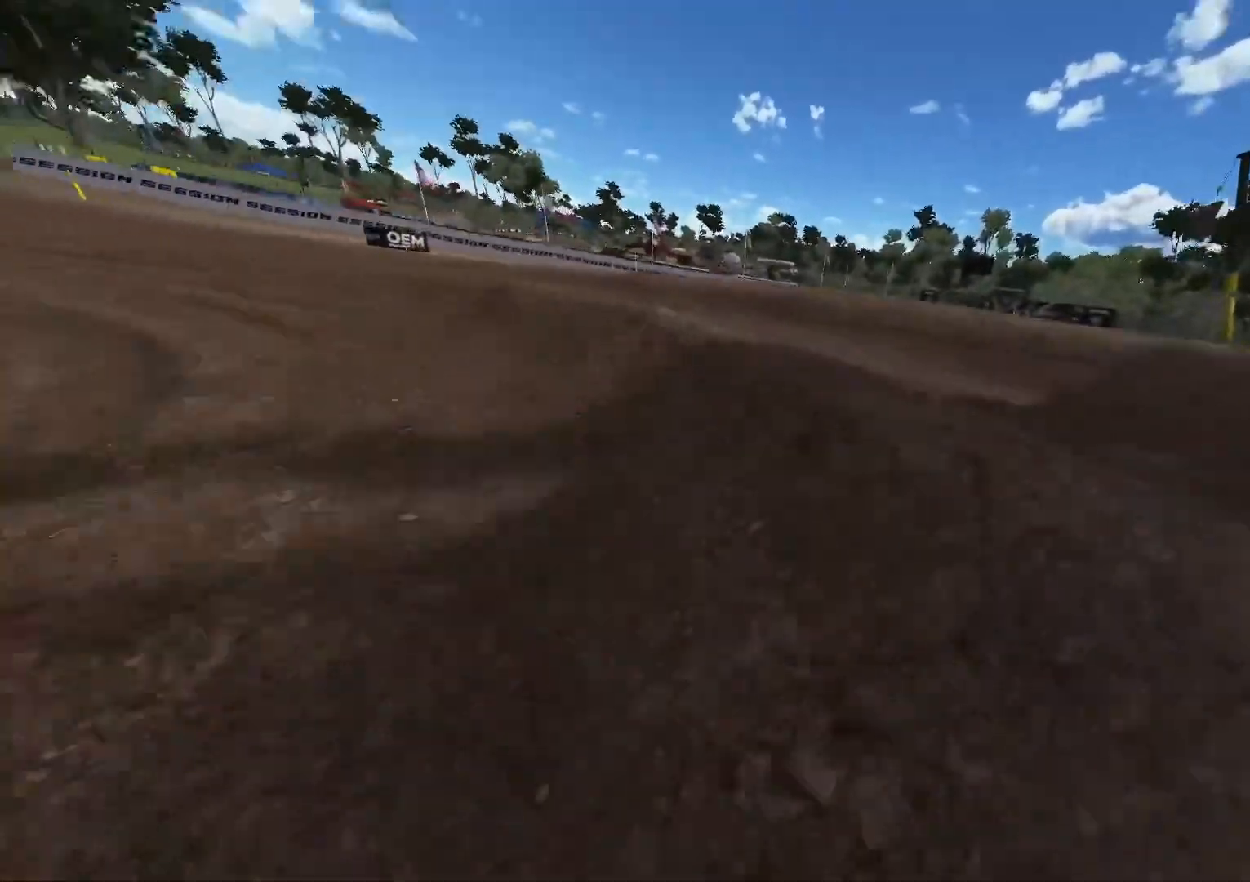
{"buttons": ["A", "R2"], "left_stick": "left", "right_stick": "center", "events": [[33, "R2", "down"], [333, "L3", "down"], [383, "A", "down"], [433, "L3", "up"], [433, "left_stick", "left"], [450, "A", "up"], [500, "A", "down"]]}
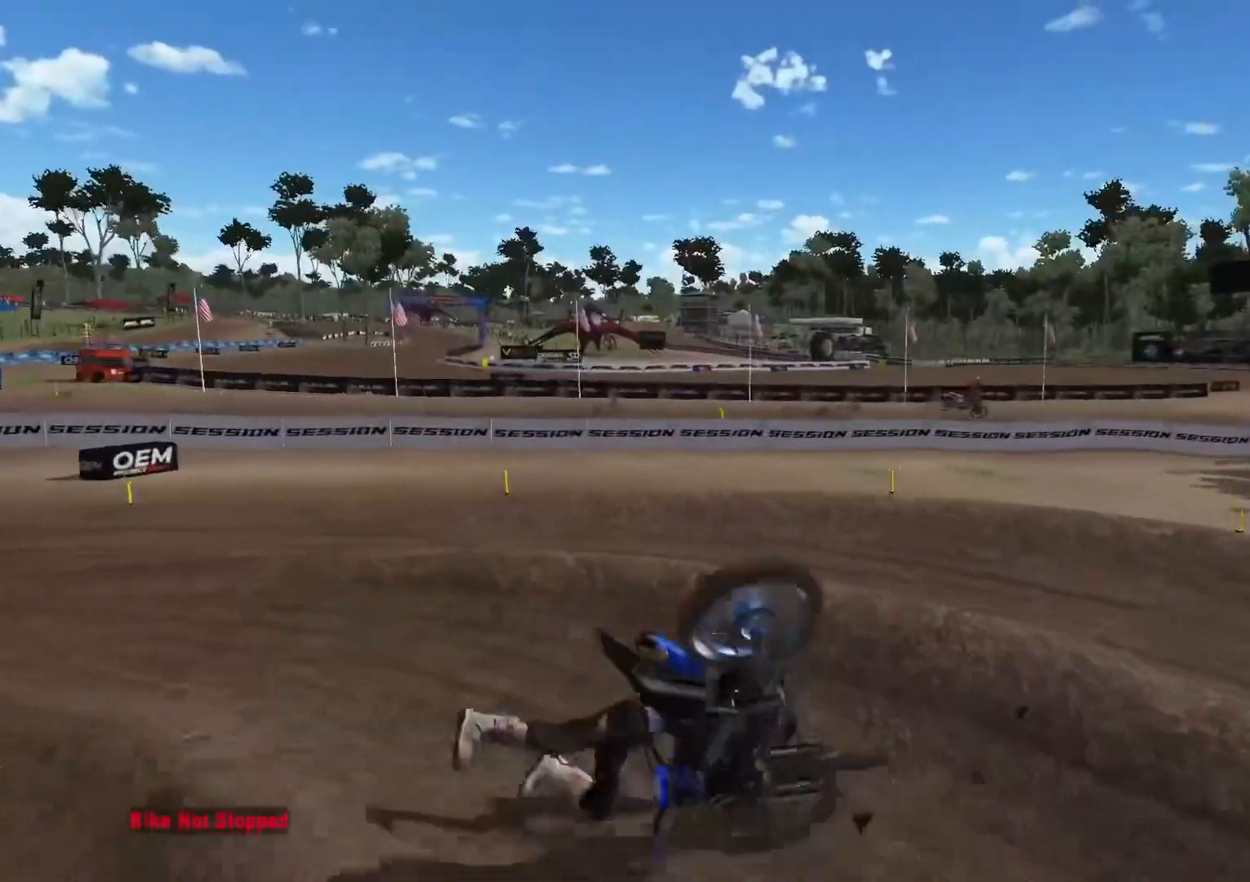
{"buttons": ["R2"], "left_stick": "center", "right_stick": "center", "events": [[17, "L3", "down"], [67, "A", "up"], [83, "L3", "up"], [133, "A", "down"], [150, "L3", "down"], [217, "A", "up"], [217, "L3", "up"], [267, "L3", "down"], [300, "A", "down"], [300, "left_stick", "center"], [350, "A", "up"], [350, "L3", "up"], [417, "L3", "down"], [417, "left_stick", "up-left"], [450, "A", "down"], [483, "L3", "up"], [483, "left_stick", "center"], [500, "A", "up"]]}
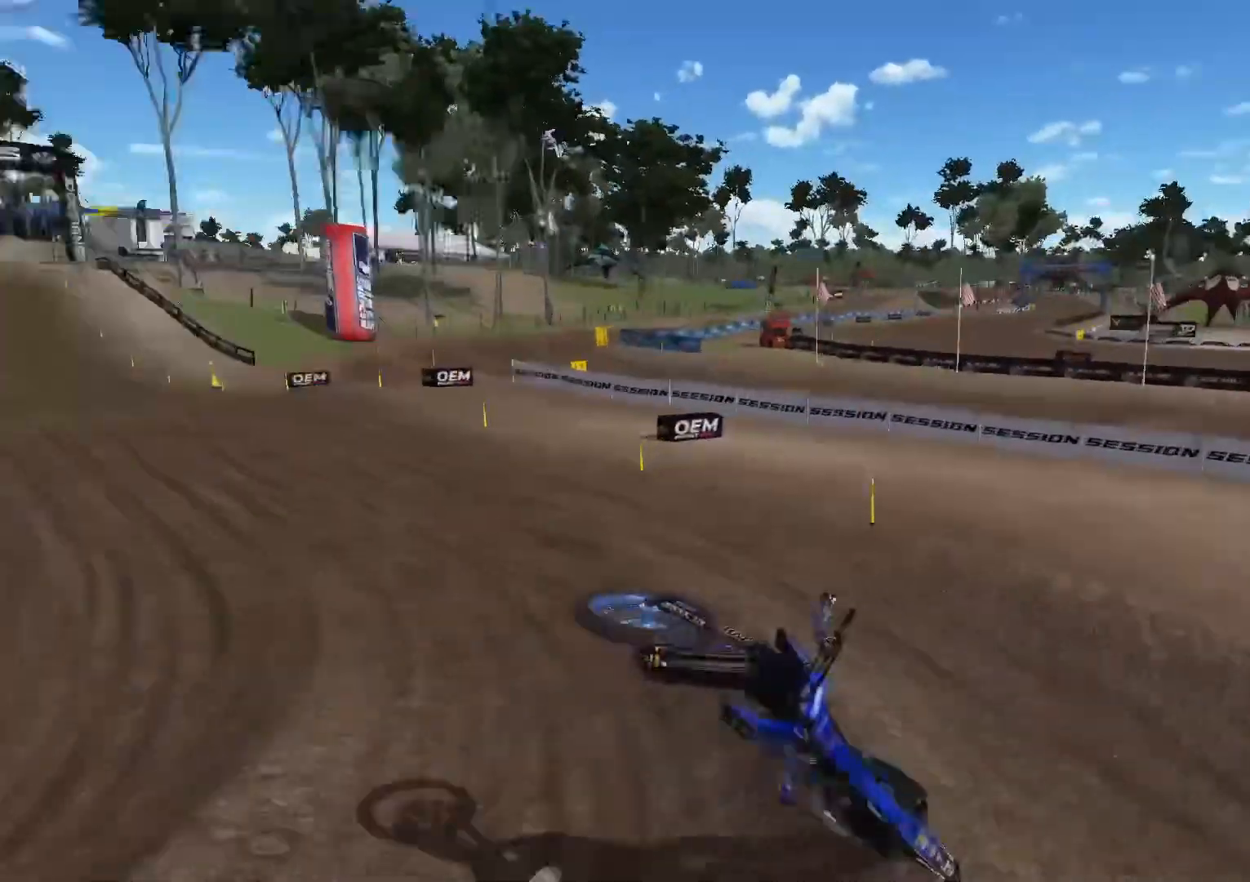
{"buttons": ["R2"], "left_stick": "center", "right_stick": "center", "events": [[50, "L3", "down"], [50, "left_stick", "up"], [67, "A", "down"], [133, "A", "up"], [133, "left_stick", "center"], [183, "left_stick", "up"], [217, "A", "down"], [250, "left_stick", "center"], [283, "A", "up"], [283, "L3", "up"], [333, "L3", "down"], [333, "left_stick", "up"], [350, "A", "down"], [417, "A", "up"], [417, "left_stick", "center"], [433, "L3", "up"]]}
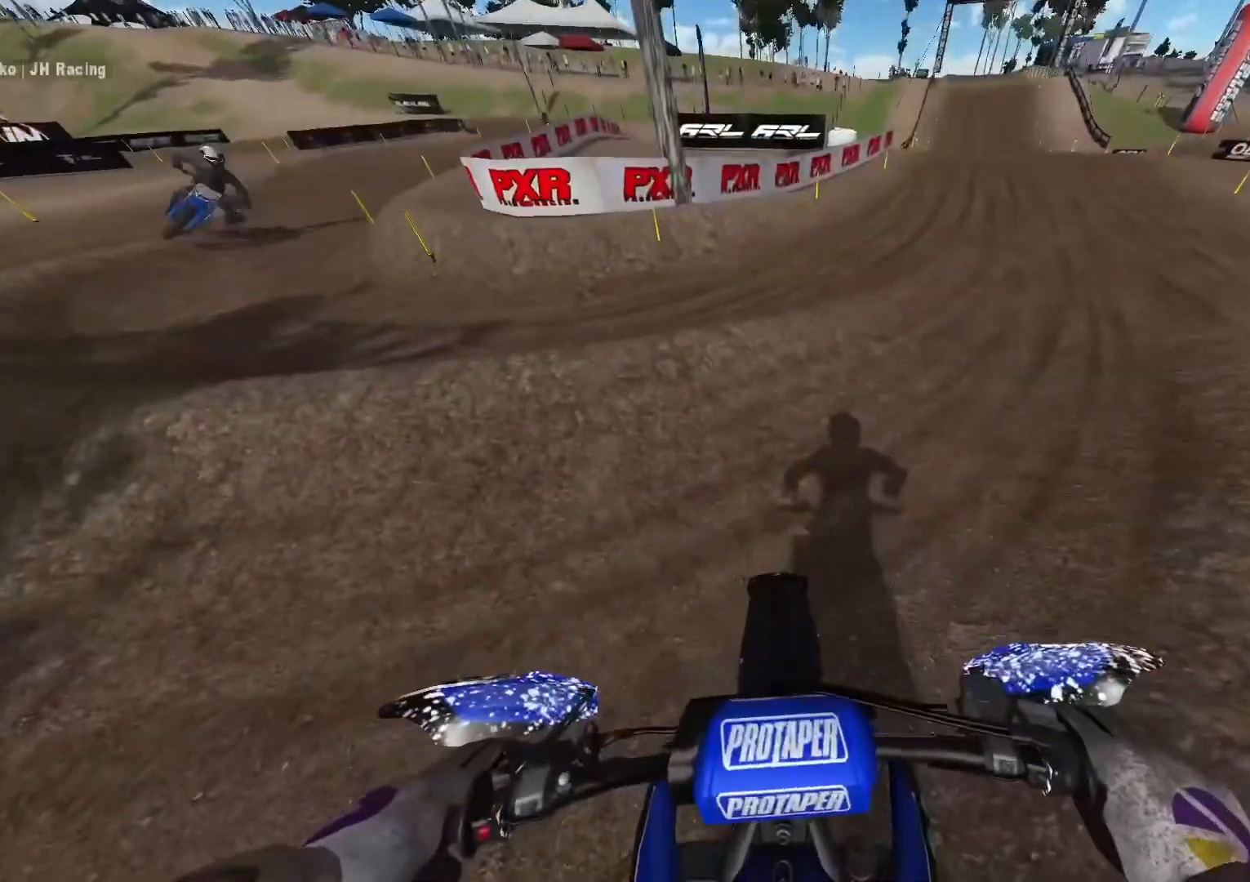
{"buttons": ["R2"], "left_stick": "right", "right_stick": "center", "events": [[117, "left_stick", "right"]]}
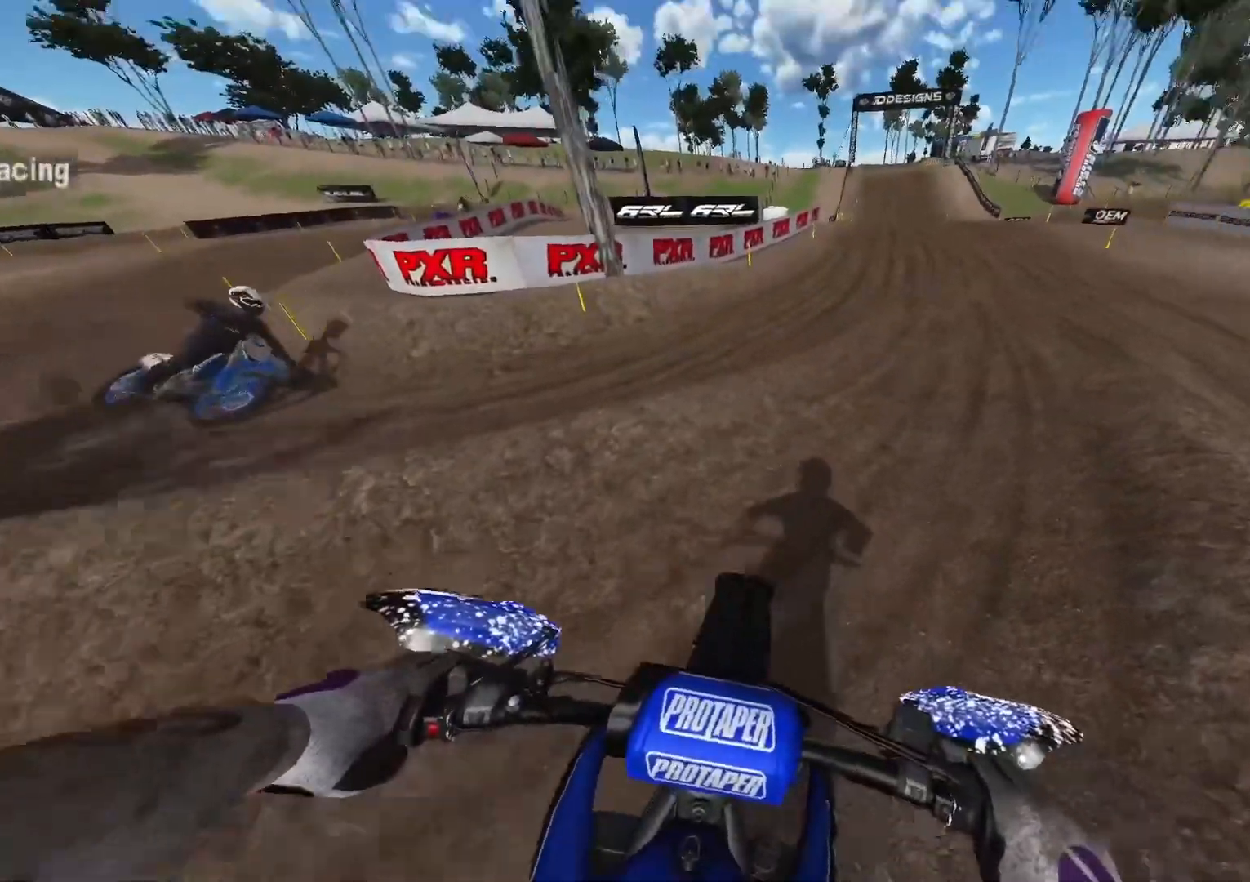
{"buttons": ["R2"], "left_stick": "center", "right_stick": "center", "events": [[33, "left_stick", "center"], [150, "left_stick", "right"], [317, "X", "down"], [367, "X", "up"], [383, "left_stick", "center"]]}
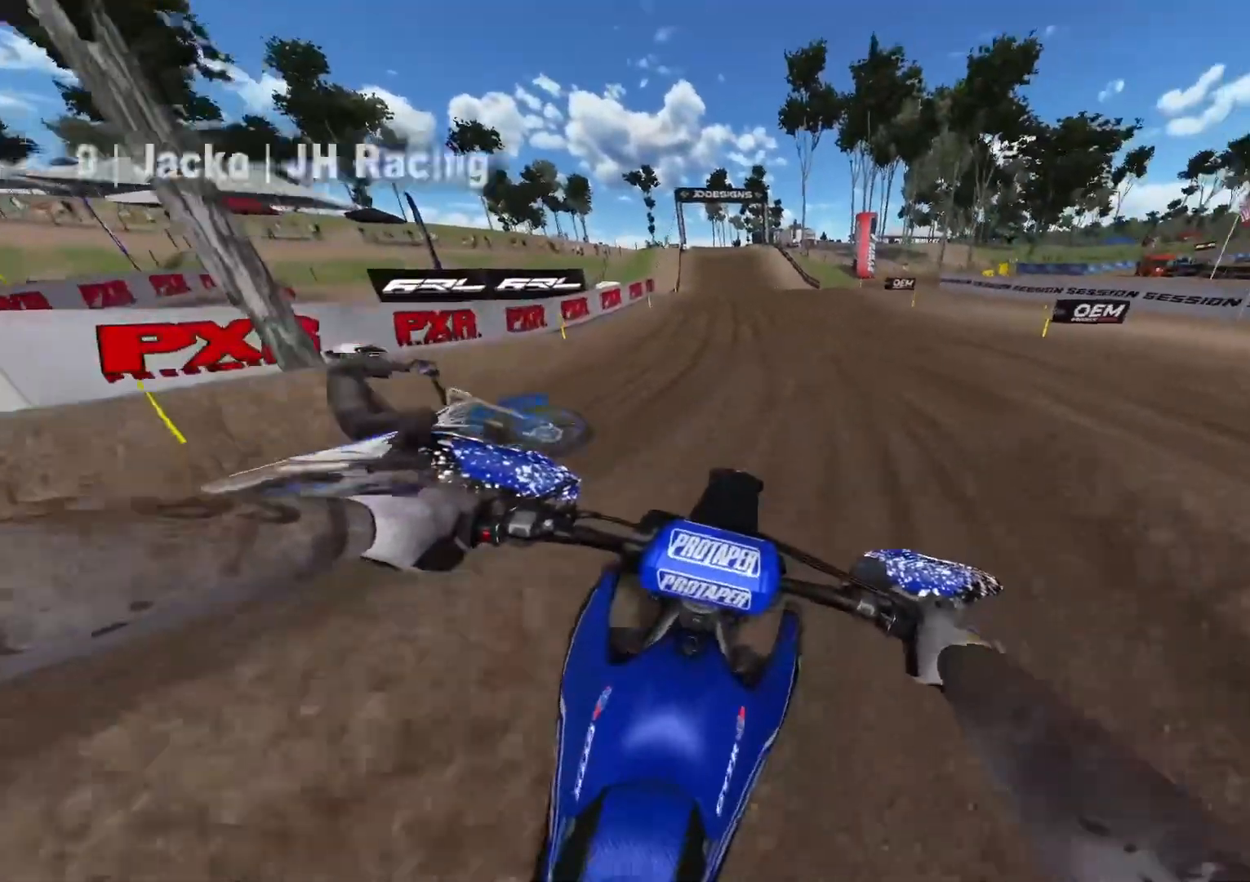
{"buttons": ["R2"], "left_stick": "center", "right_stick": "center", "events": []}